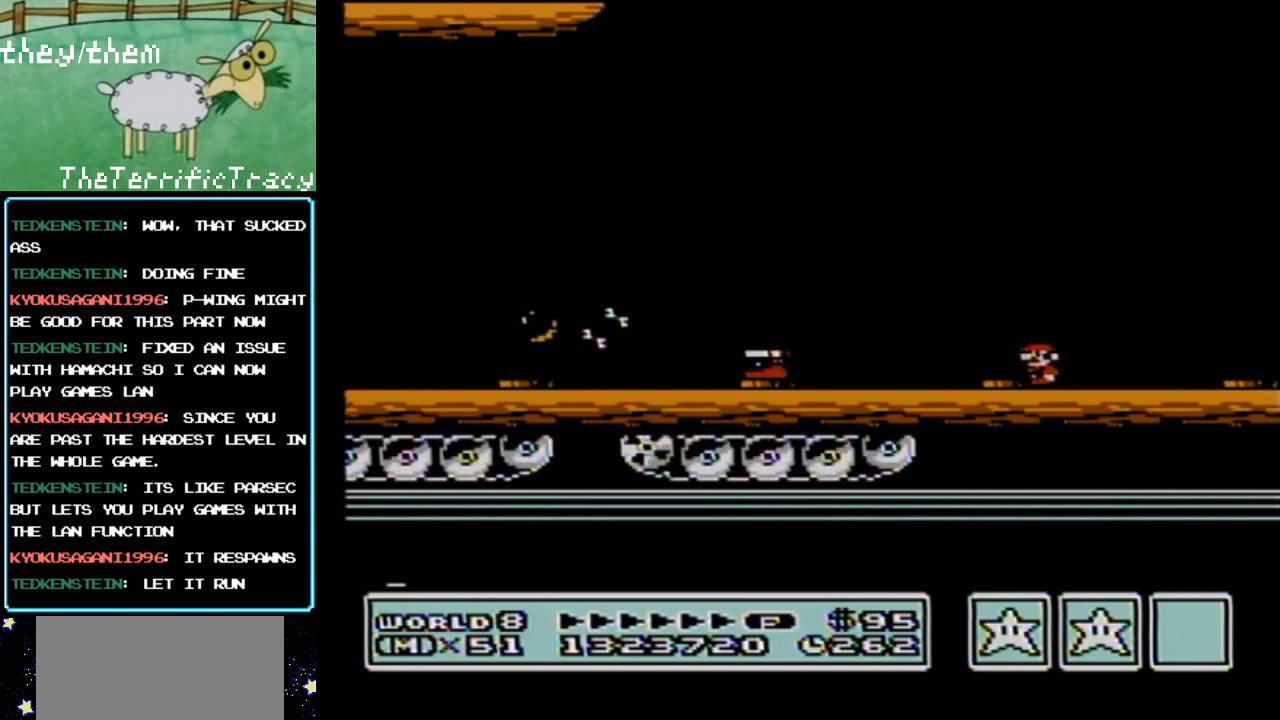
Gameplay with a controller (Nintendo layout); each line is a JSON object with the inputs held at the frame after it. "events" lists button and stick changes between this image and that frame as [ms after this image, input, new state], when the widget could be followed in between. Not read: L3 R3.
{"buttons": ["DPAD_LEFT"], "events": [[217, "A", "down"], [400, "DPAD_LEFT", "down"], [450, "A", "up"]]}
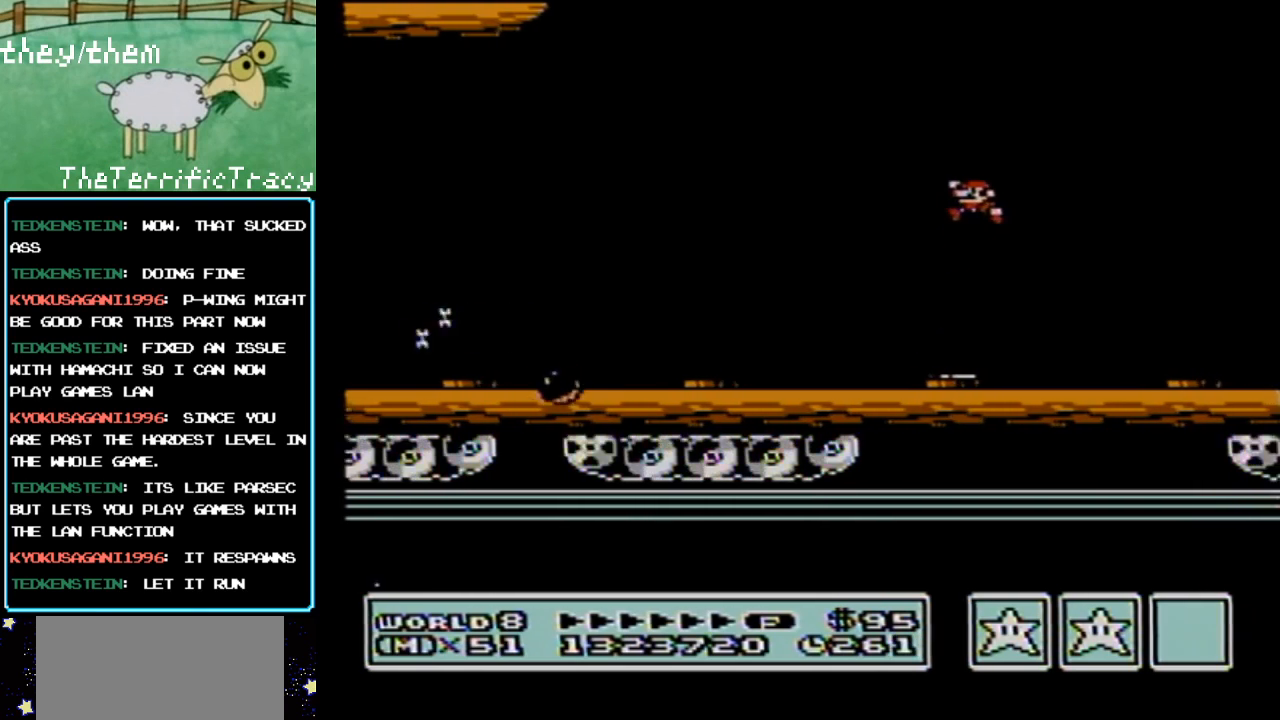
{"buttons": ["A", "DPAD_RIGHT"], "events": [[33, "DPAD_LEFT", "up"], [350, "DPAD_RIGHT", "down"], [383, "A", "down"]]}
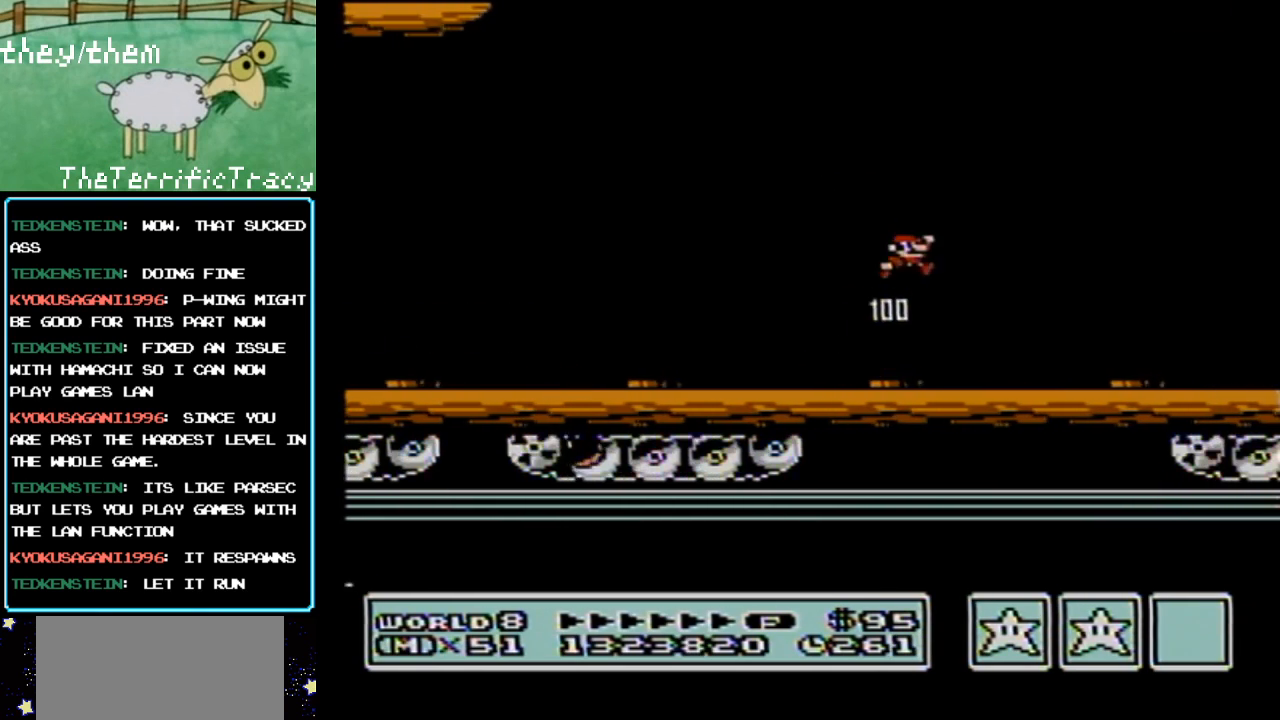
{"buttons": ["DPAD_RIGHT"], "events": [[33, "A", "up"], [33, "DPAD_RIGHT", "up"], [467, "DPAD_RIGHT", "down"]]}
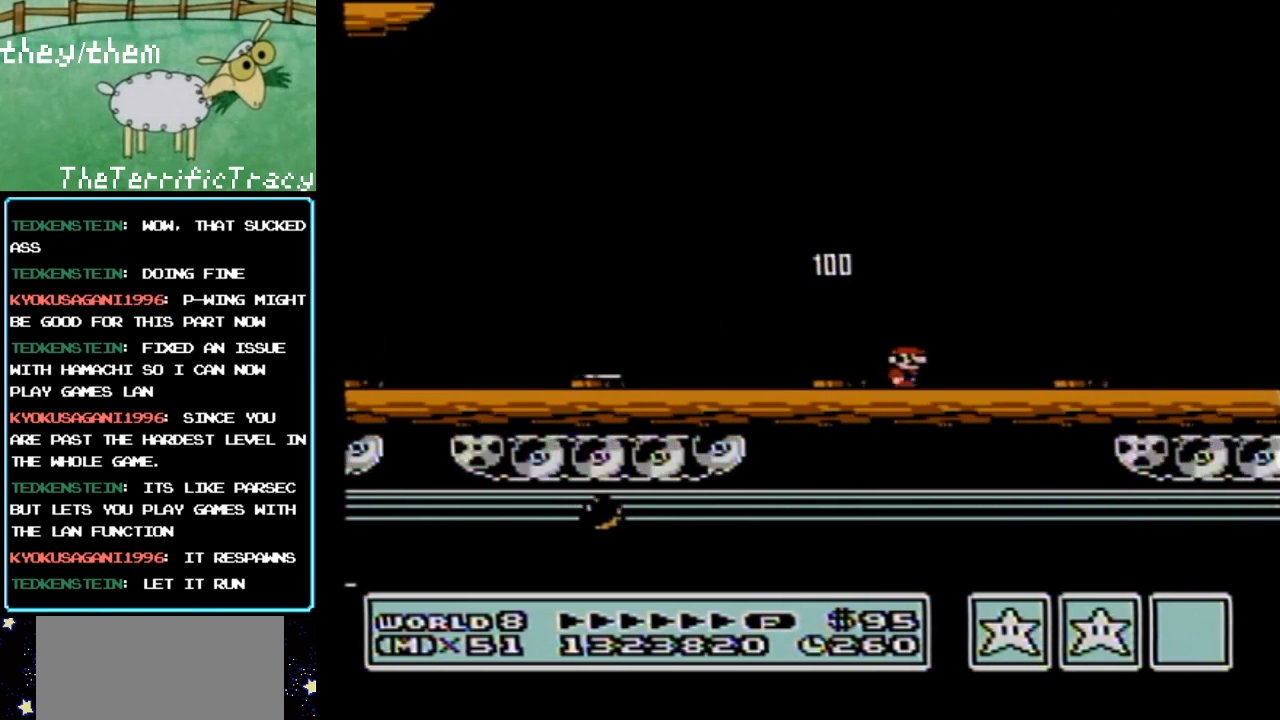
{"buttons": ["DPAD_LEFT"], "events": [[33, "A", "down"], [350, "A", "up"], [350, "DPAD_RIGHT", "up"], [433, "DPAD_LEFT", "down"]]}
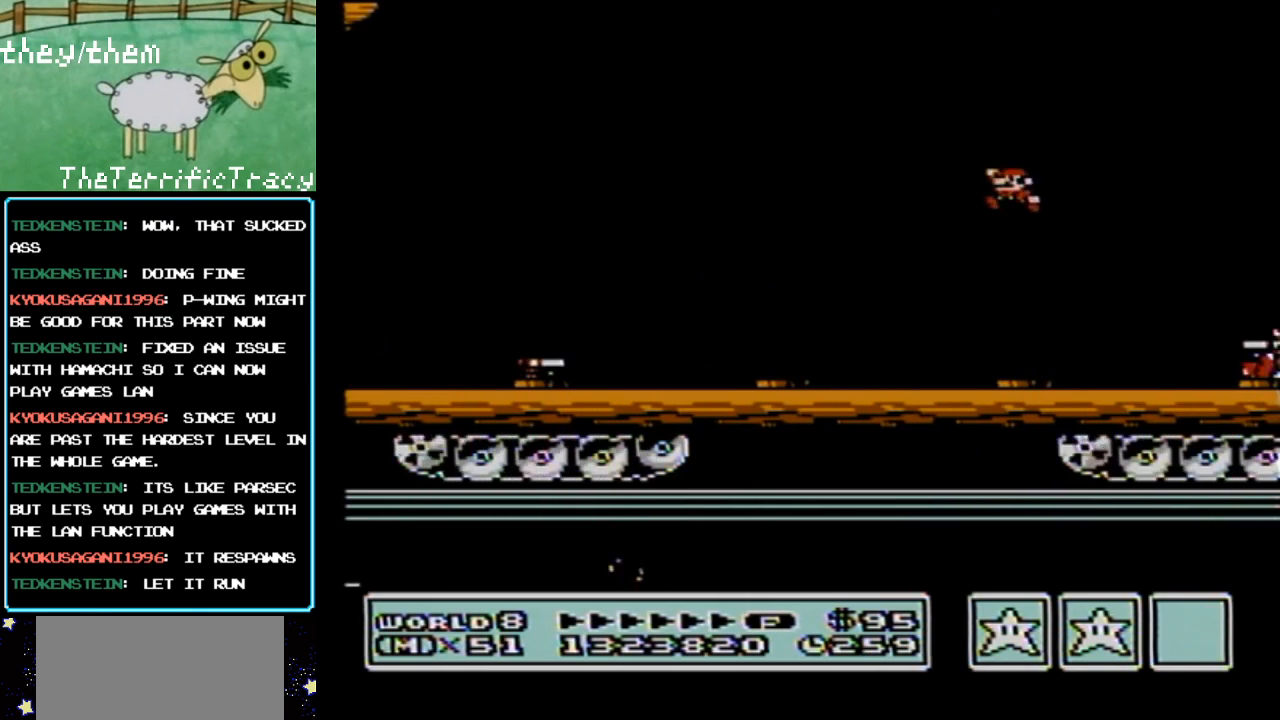
{"buttons": ["A", "DPAD_RIGHT"], "events": [[117, "DPAD_LEFT", "up"], [367, "DPAD_RIGHT", "down"], [400, "A", "down"]]}
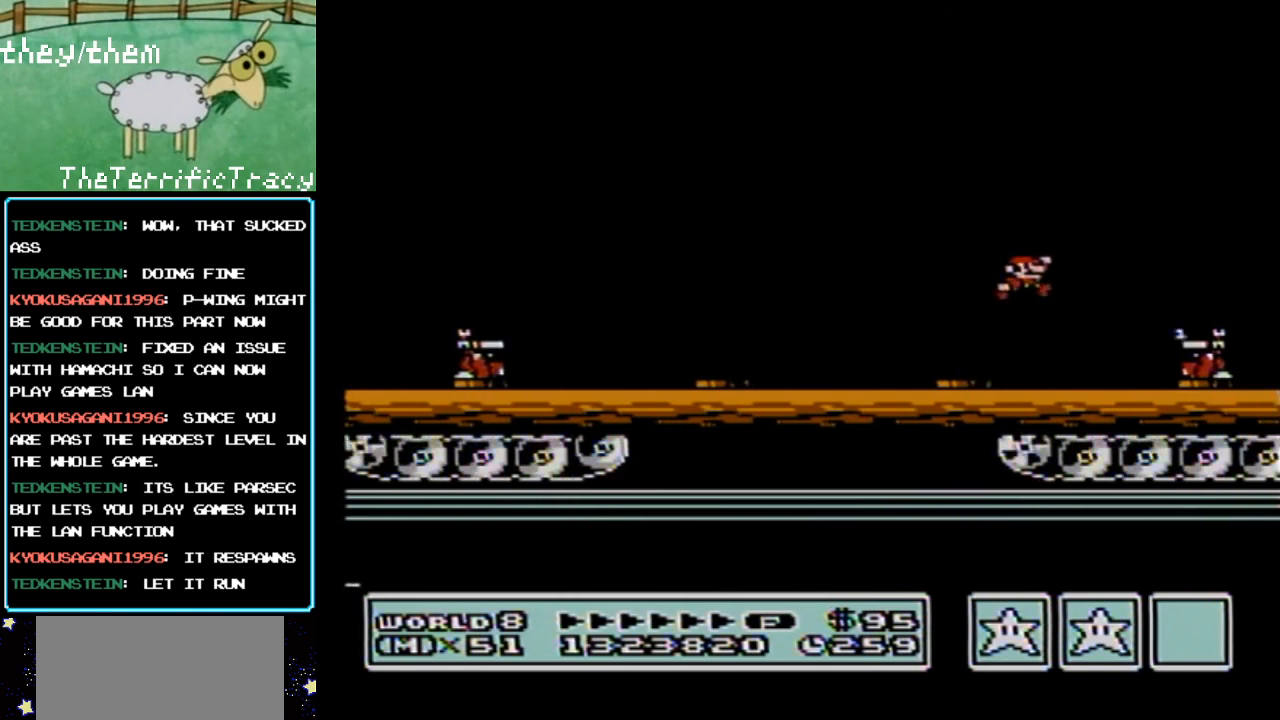
{"buttons": ["DPAD_LEFT"], "events": [[317, "A", "up"], [367, "DPAD_RIGHT", "up"], [433, "DPAD_LEFT", "down"]]}
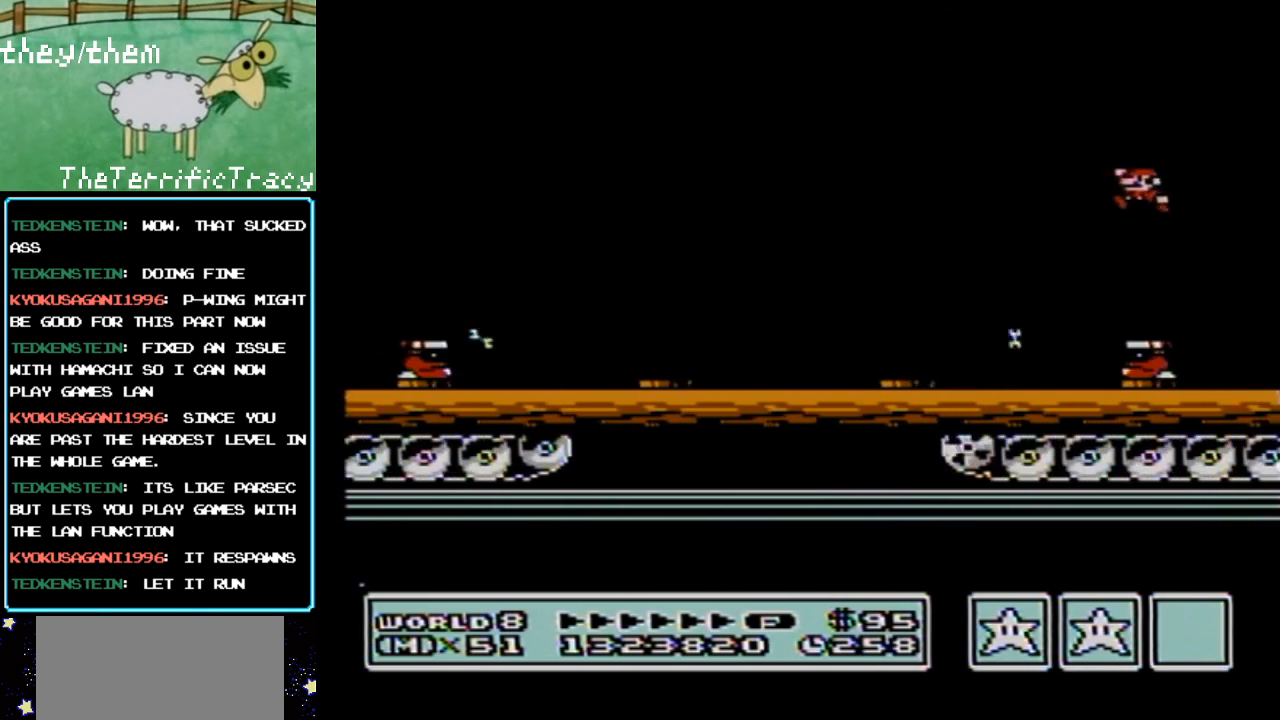
{"buttons": [], "events": [[250, "DPAD_LEFT", "up"]]}
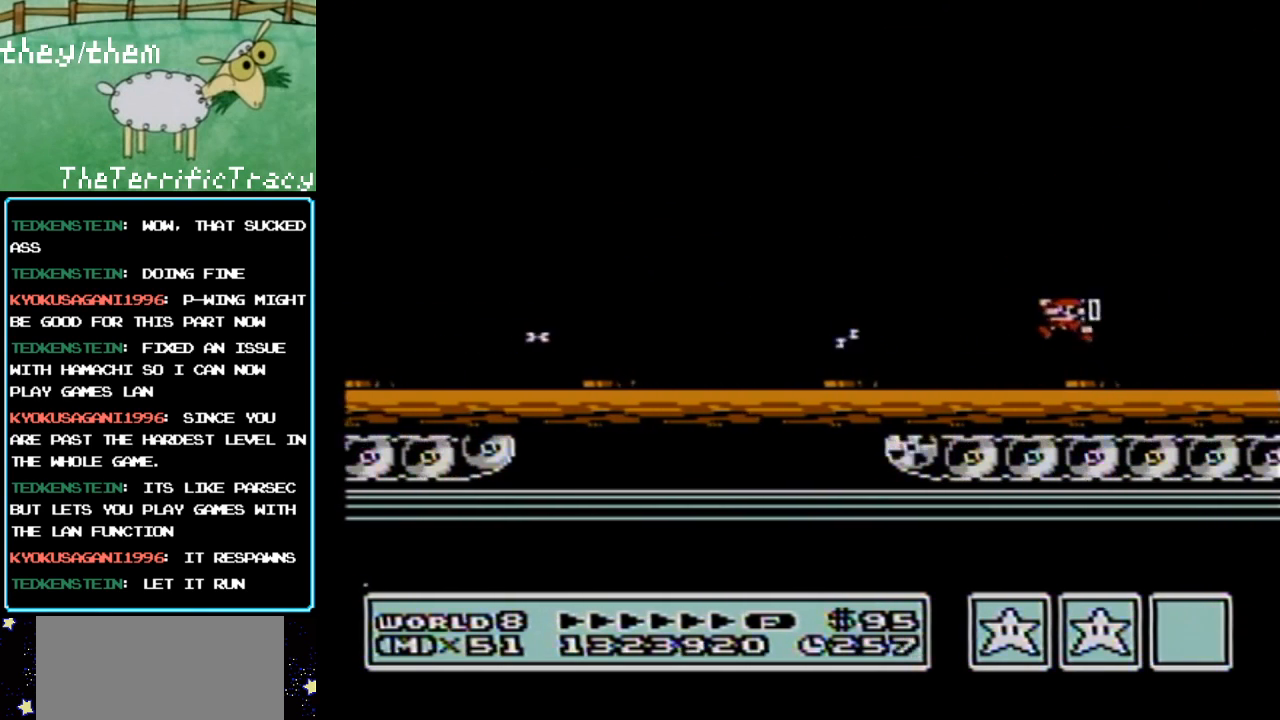
{"buttons": [], "events": [[317, "DPAD_RIGHT", "down"], [500, "DPAD_RIGHT", "up"]]}
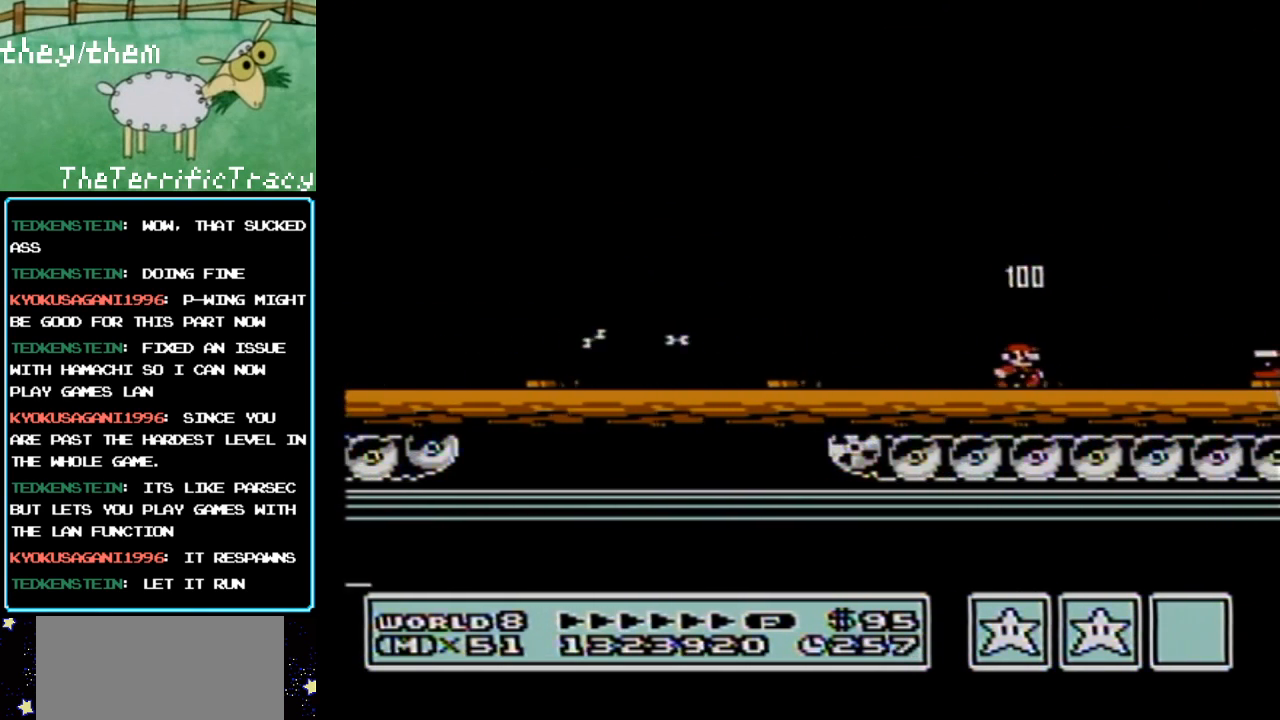
{"buttons": [], "events": []}
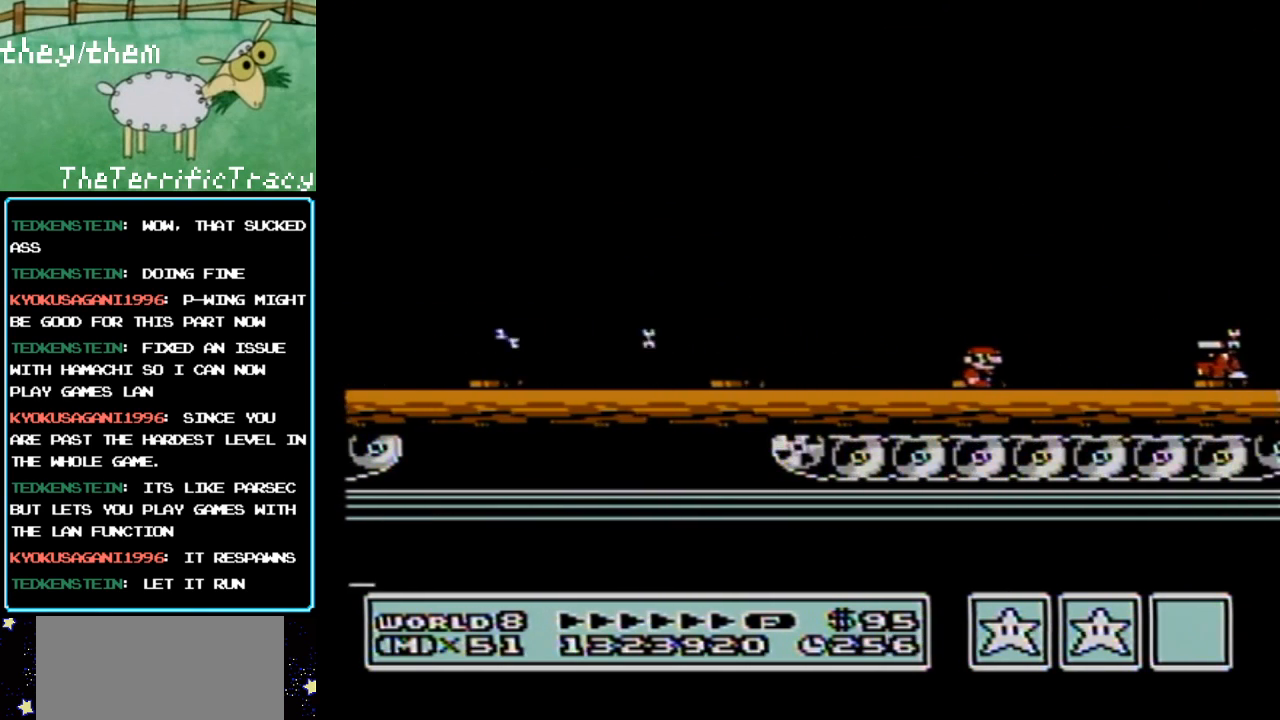
{"buttons": ["A", "DPAD_RIGHT"], "events": [[150, "DPAD_RIGHT", "down"], [250, "A", "down"]]}
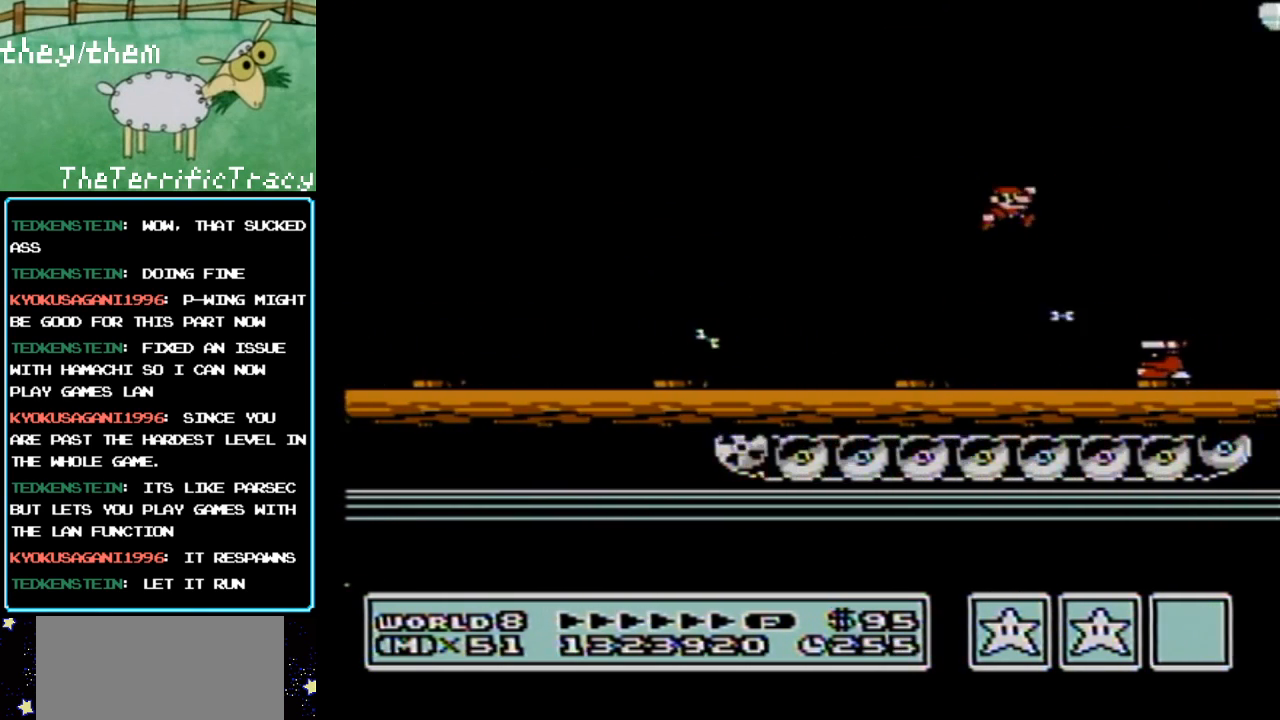
{"buttons": [], "events": [[83, "A", "up"], [217, "DPAD_RIGHT", "up"], [317, "DPAD_LEFT", "down"], [467, "DPAD_LEFT", "up"]]}
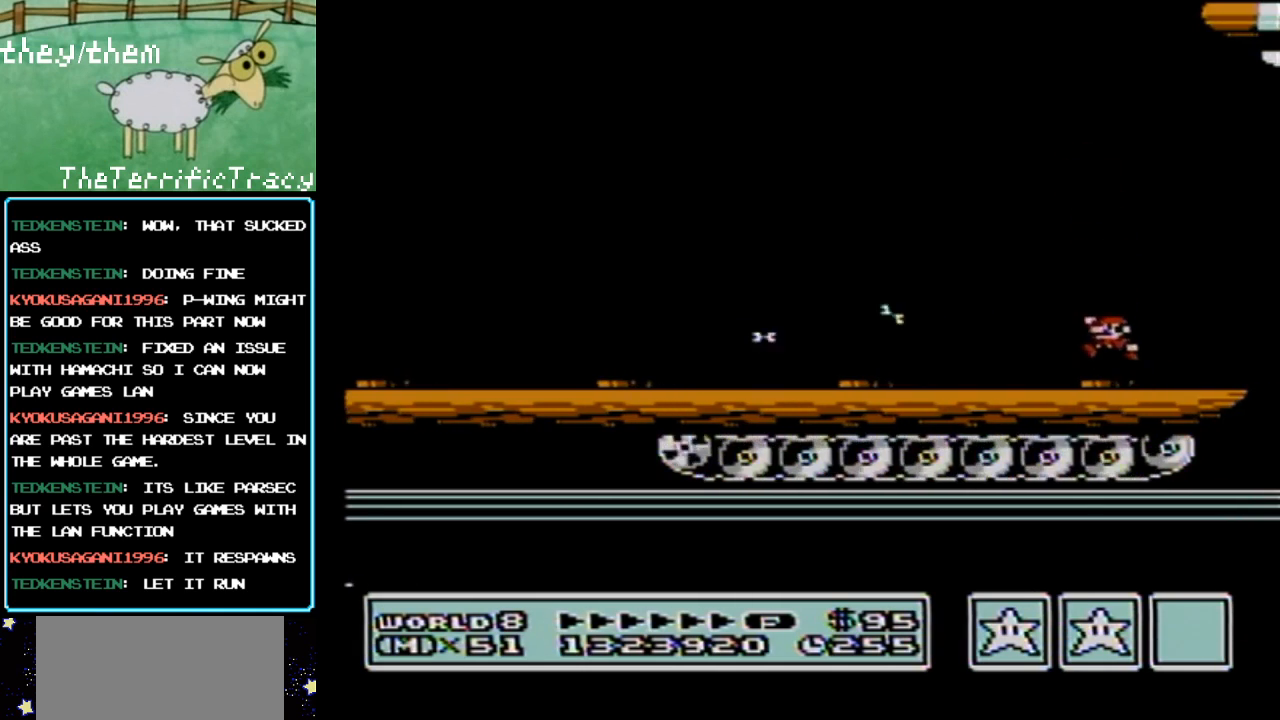
{"buttons": [], "events": []}
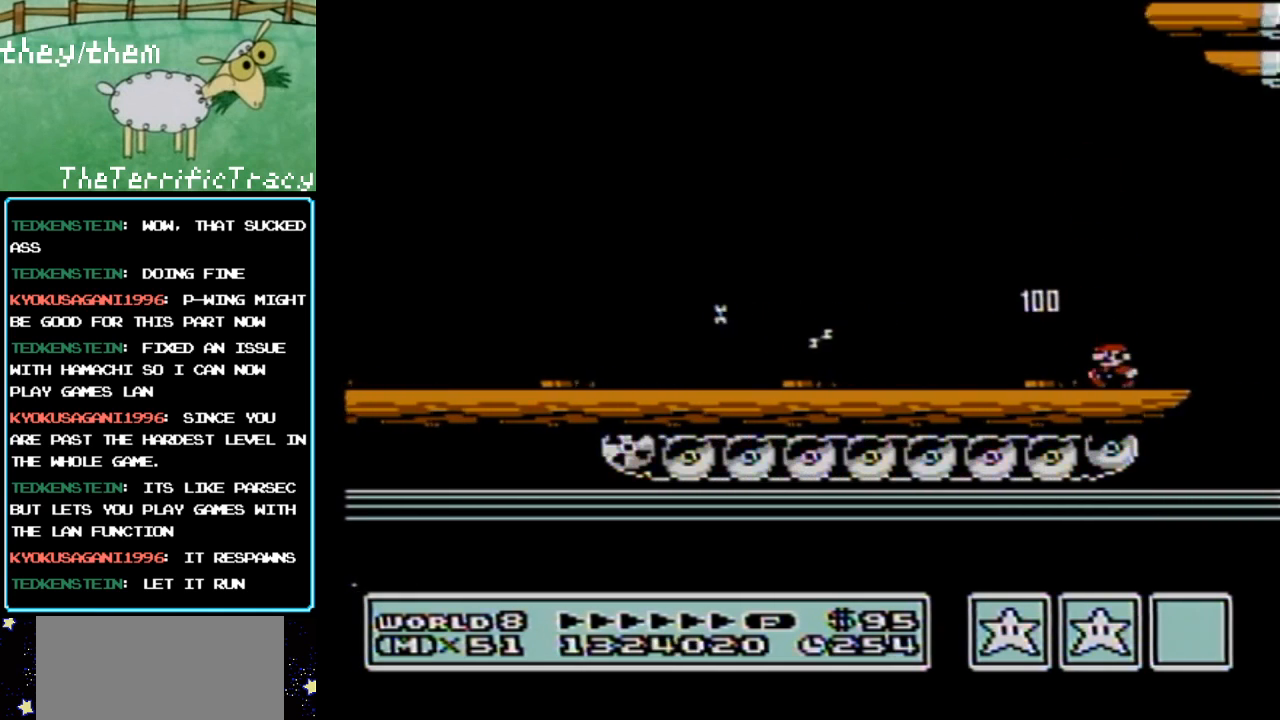
{"buttons": [], "events": []}
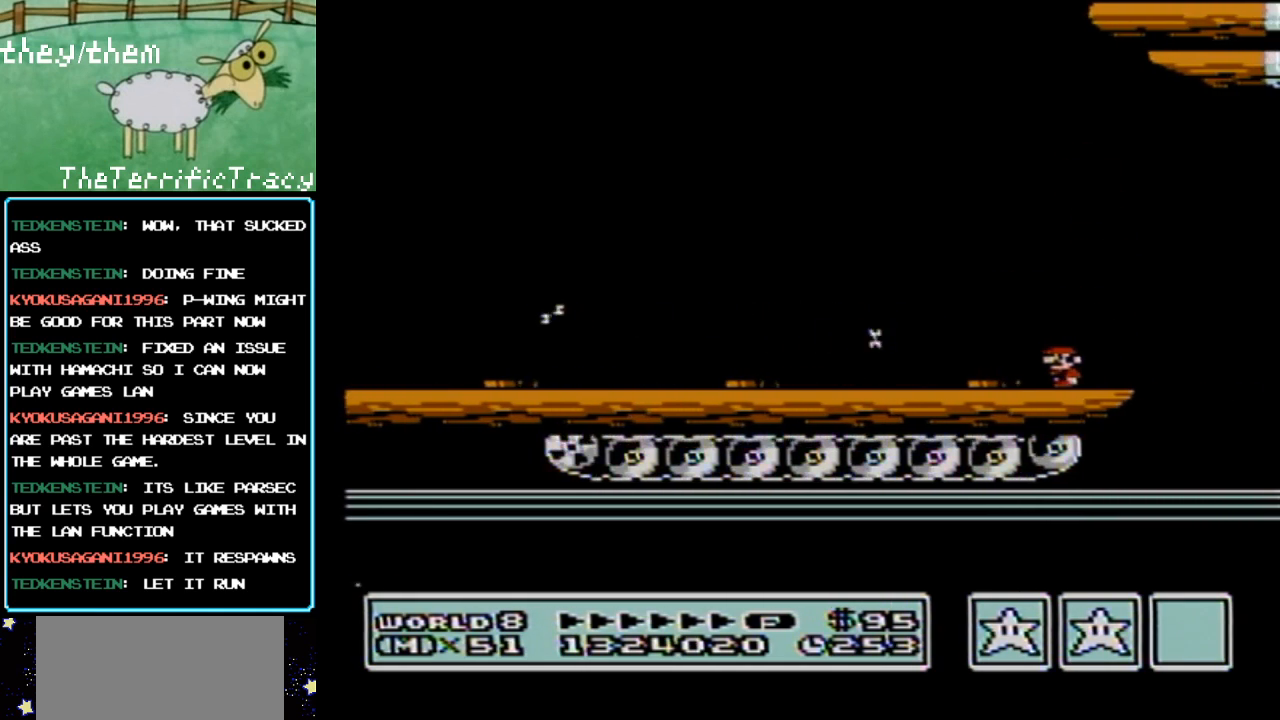
{"buttons": ["A", "DPAD_LEFT"], "events": [[317, "A", "down"], [500, "DPAD_LEFT", "down"]]}
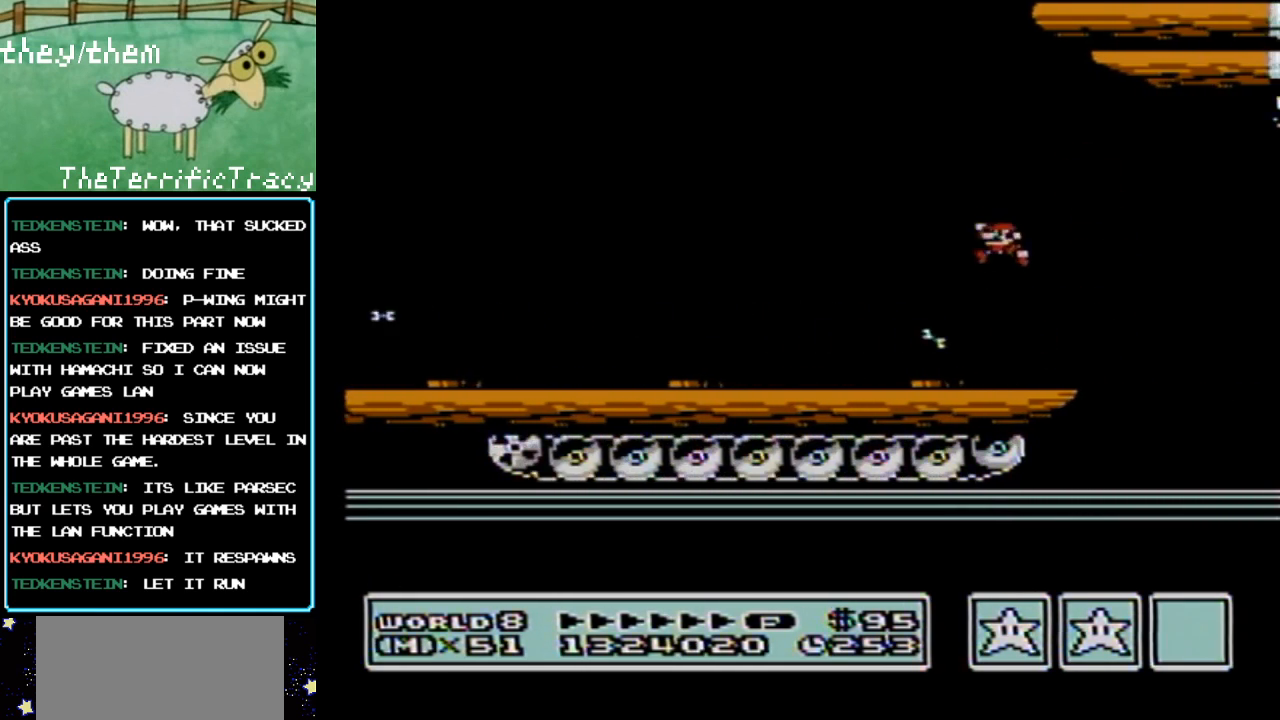
{"buttons": [], "events": [[150, "DPAD_LEFT", "up"], [350, "A", "up"], [400, "DPAD_RIGHT", "down"], [467, "DPAD_RIGHT", "up"]]}
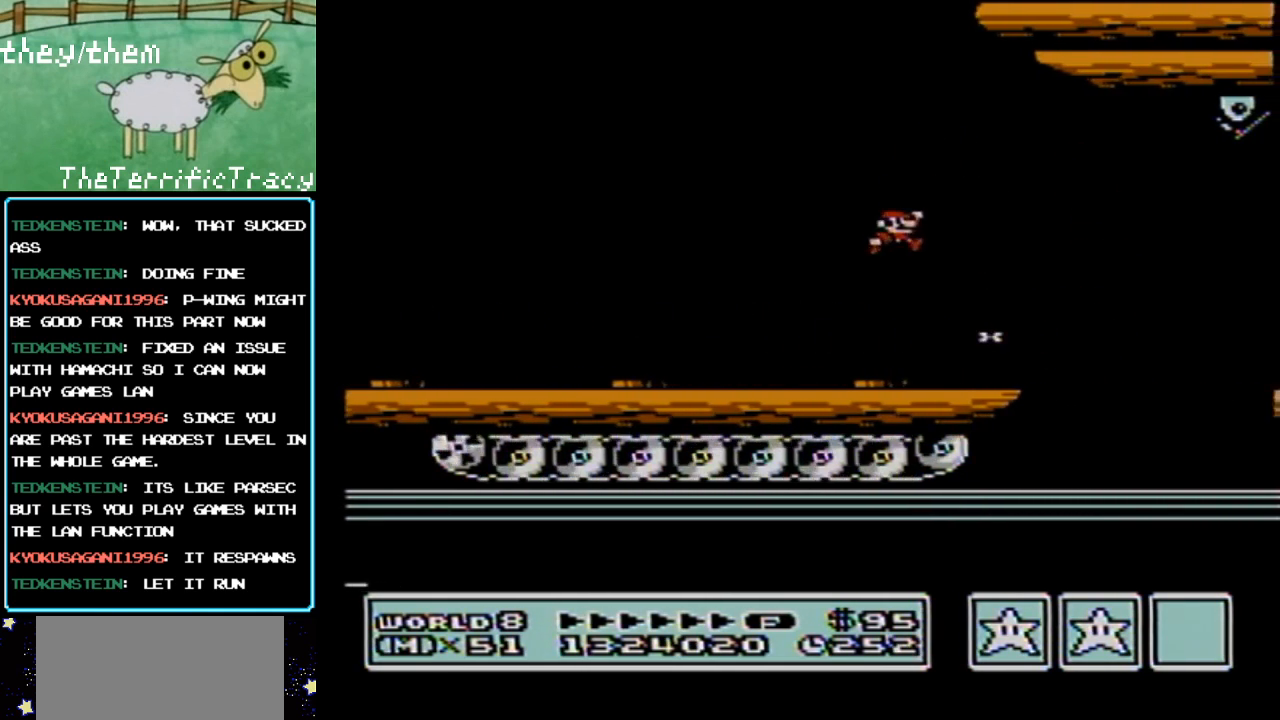
{"buttons": ["B"], "events": [[183, "B", "down"], [283, "DPAD_RIGHT", "down"], [400, "DPAD_RIGHT", "up"]]}
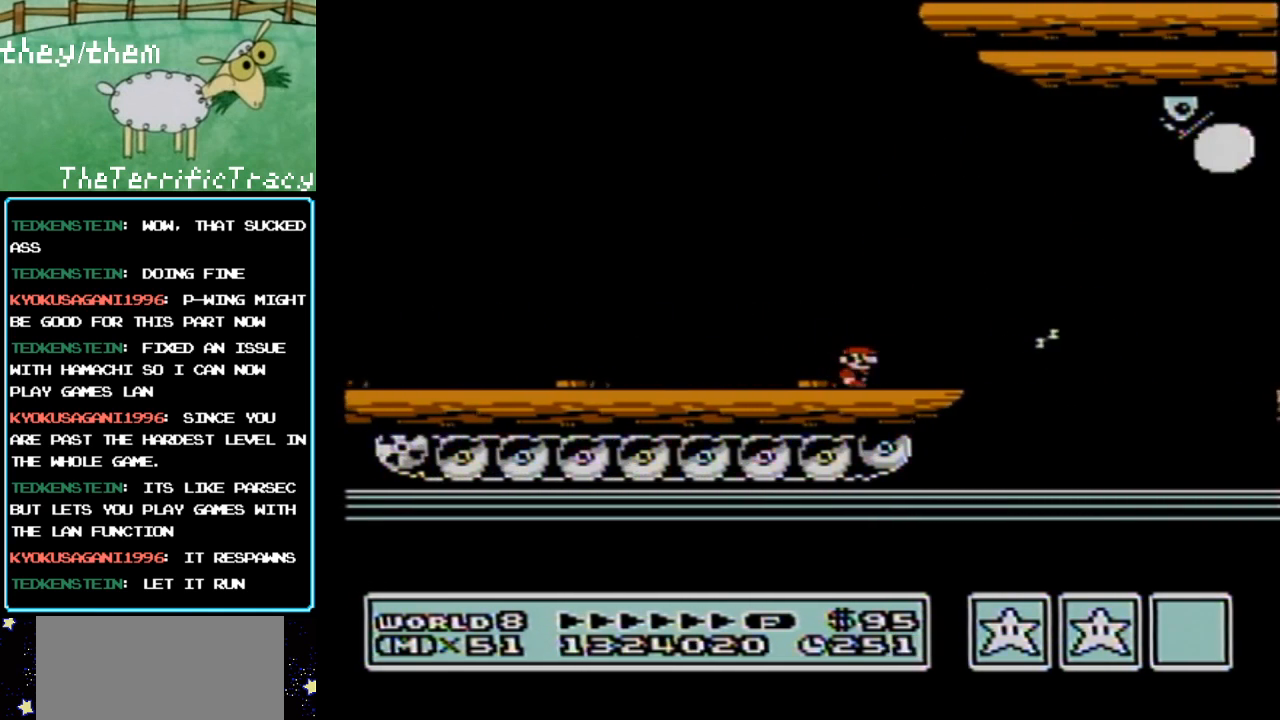
{"buttons": ["B"], "events": []}
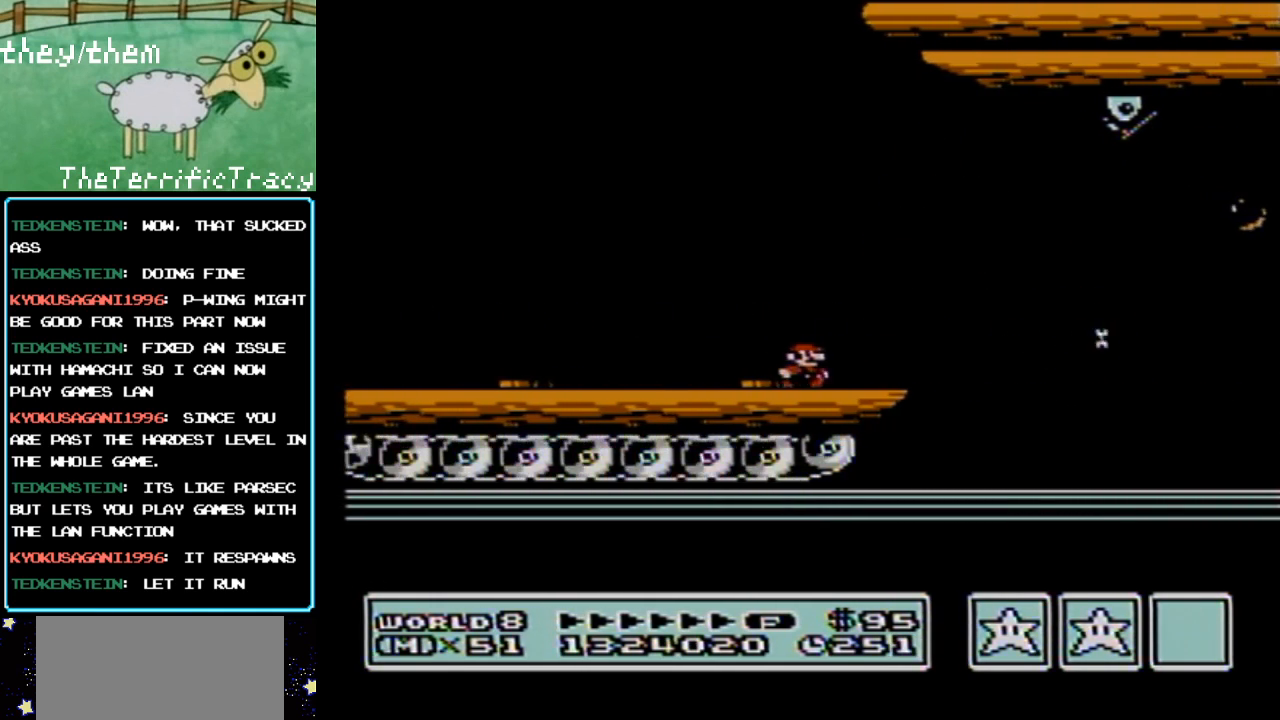
{"buttons": [], "events": [[33, "DPAD_RIGHT", "down"], [67, "DPAD_RIGHT", "up"], [133, "B", "up"]]}
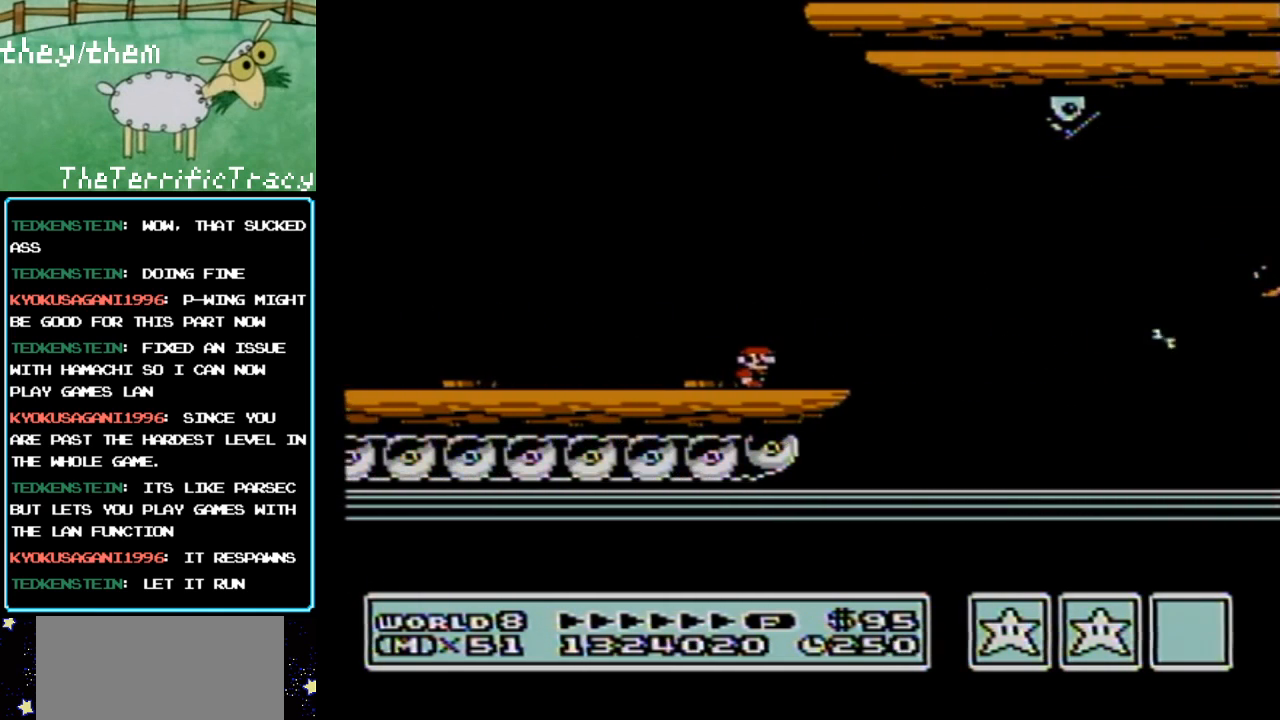
{"buttons": [], "events": []}
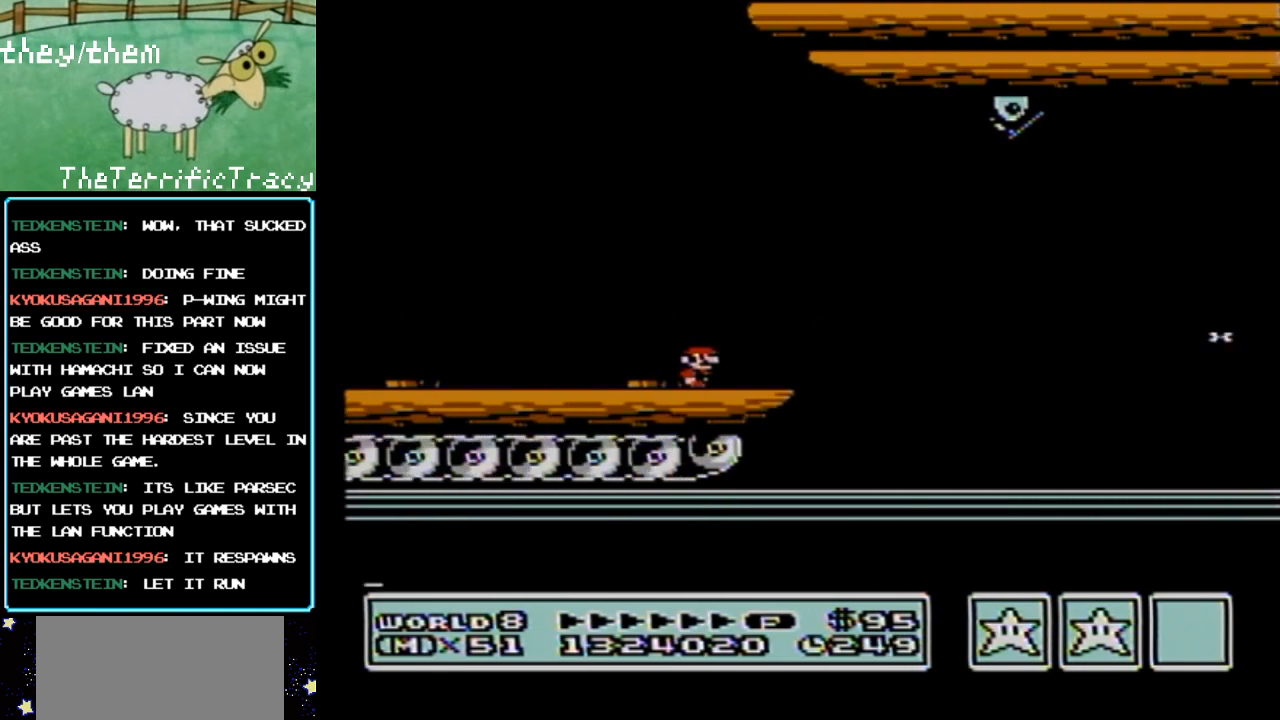
{"buttons": [], "events": []}
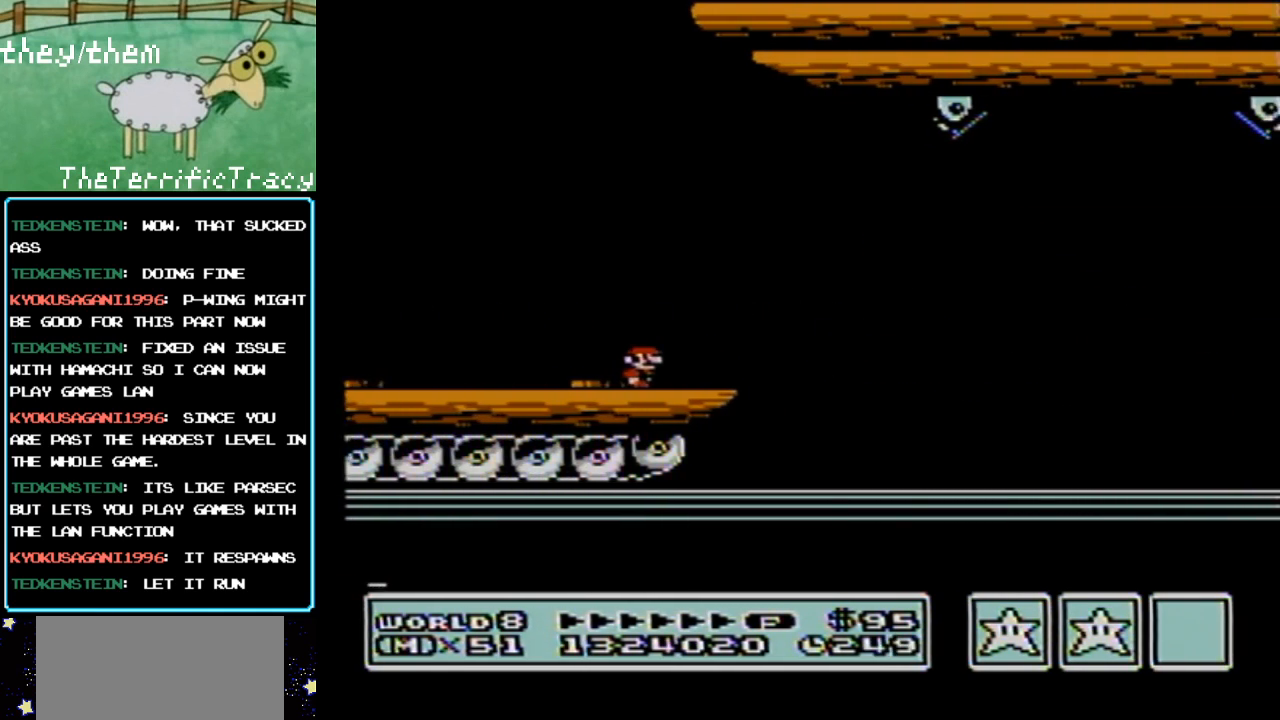
{"buttons": [], "events": []}
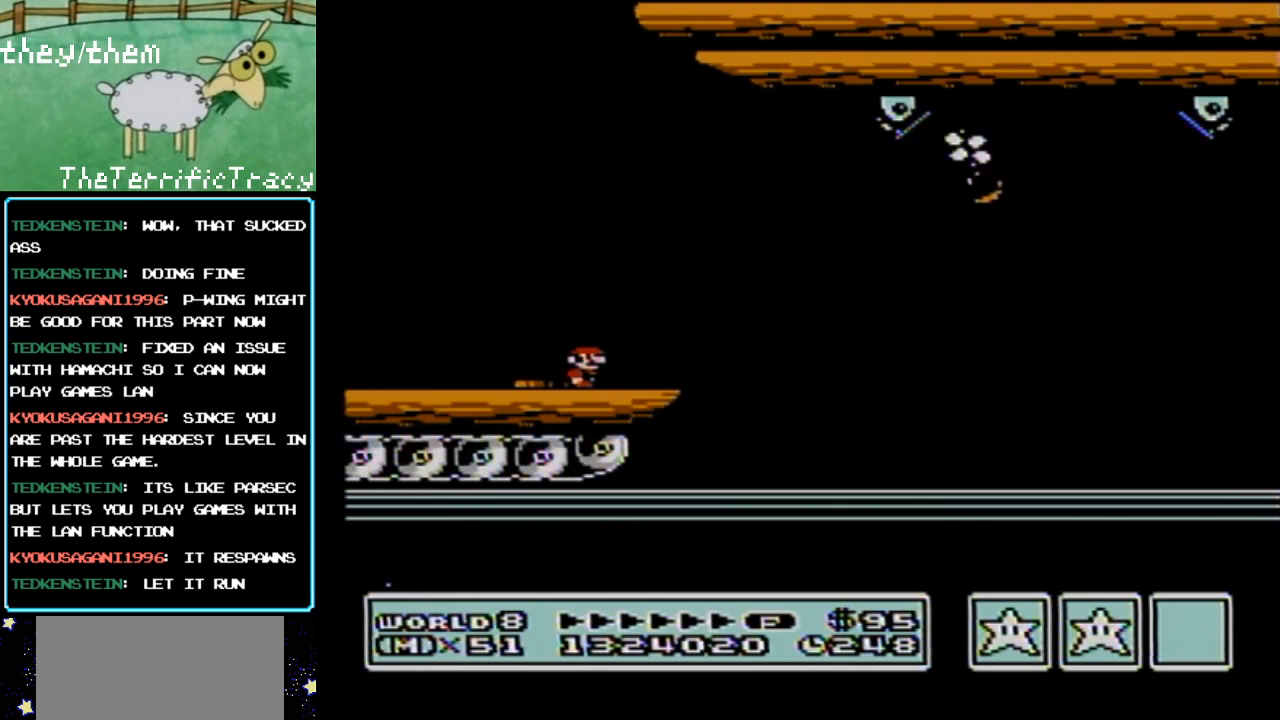
{"buttons": [], "events": []}
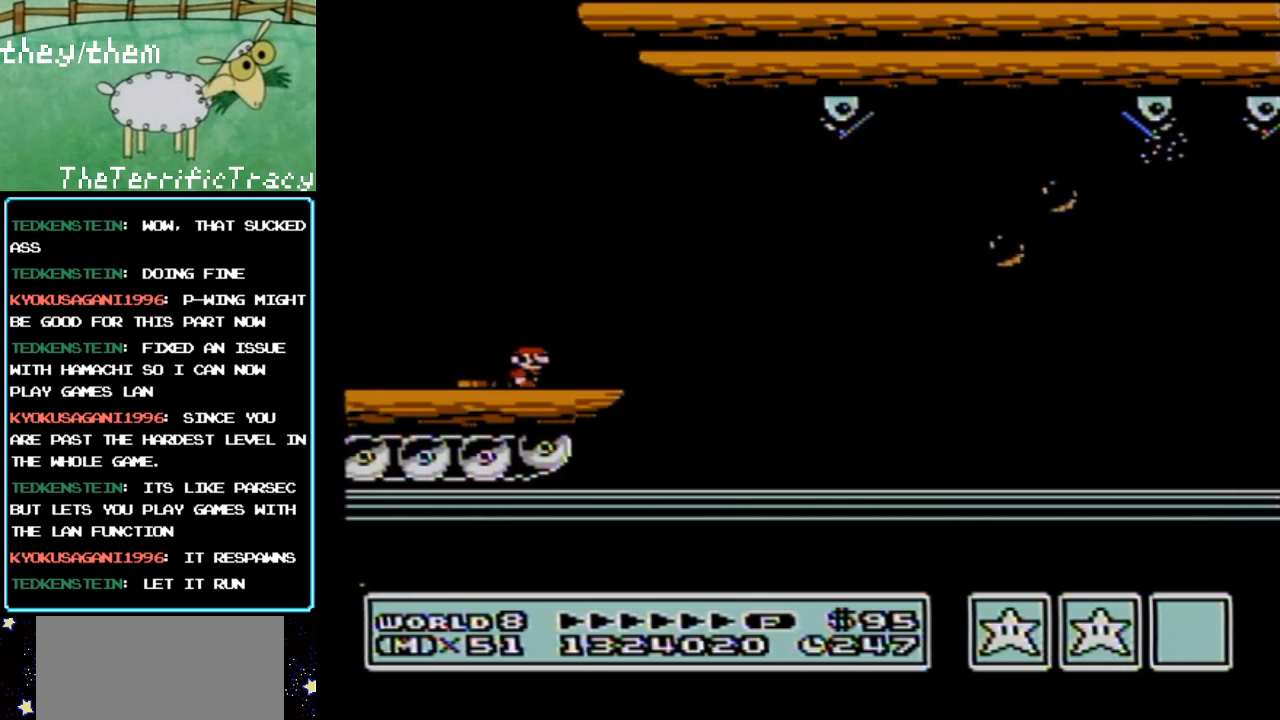
{"buttons": ["DPAD_RIGHT"], "events": [[183, "DPAD_RIGHT", "down"]]}
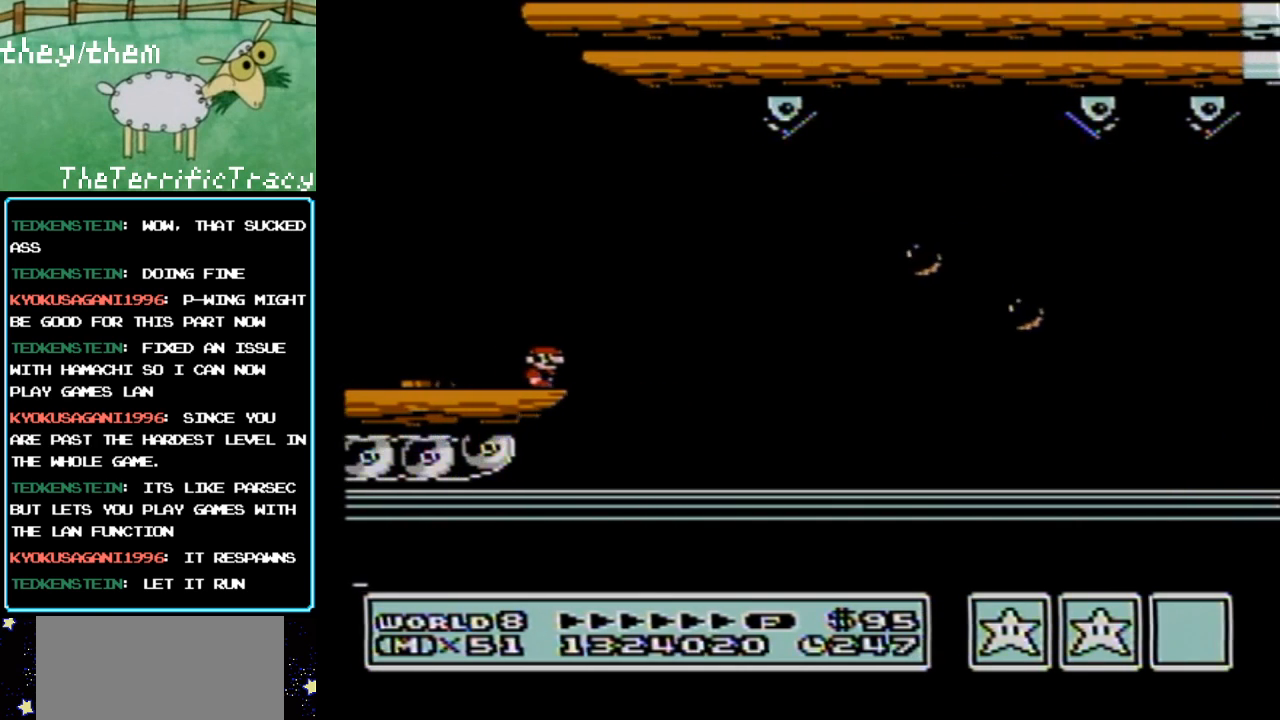
{"buttons": ["DPAD_RIGHT"], "events": []}
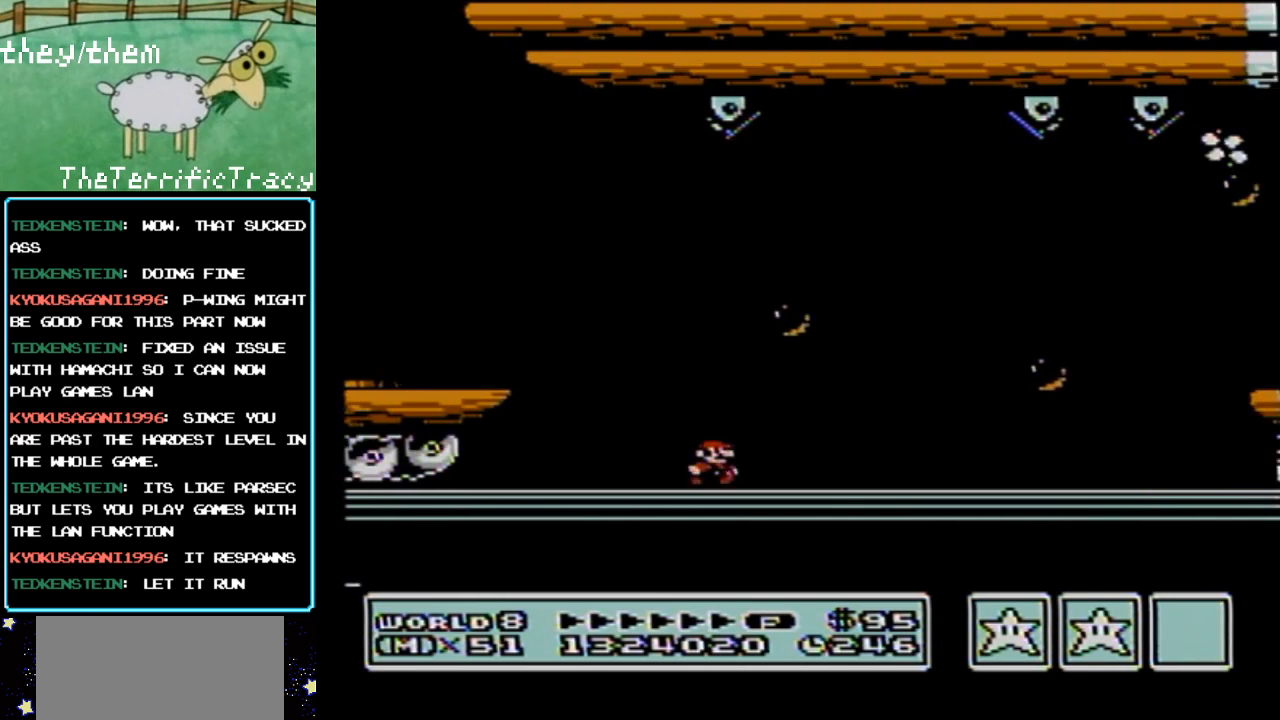
{"buttons": [], "events": [[450, "DPAD_RIGHT", "up"]]}
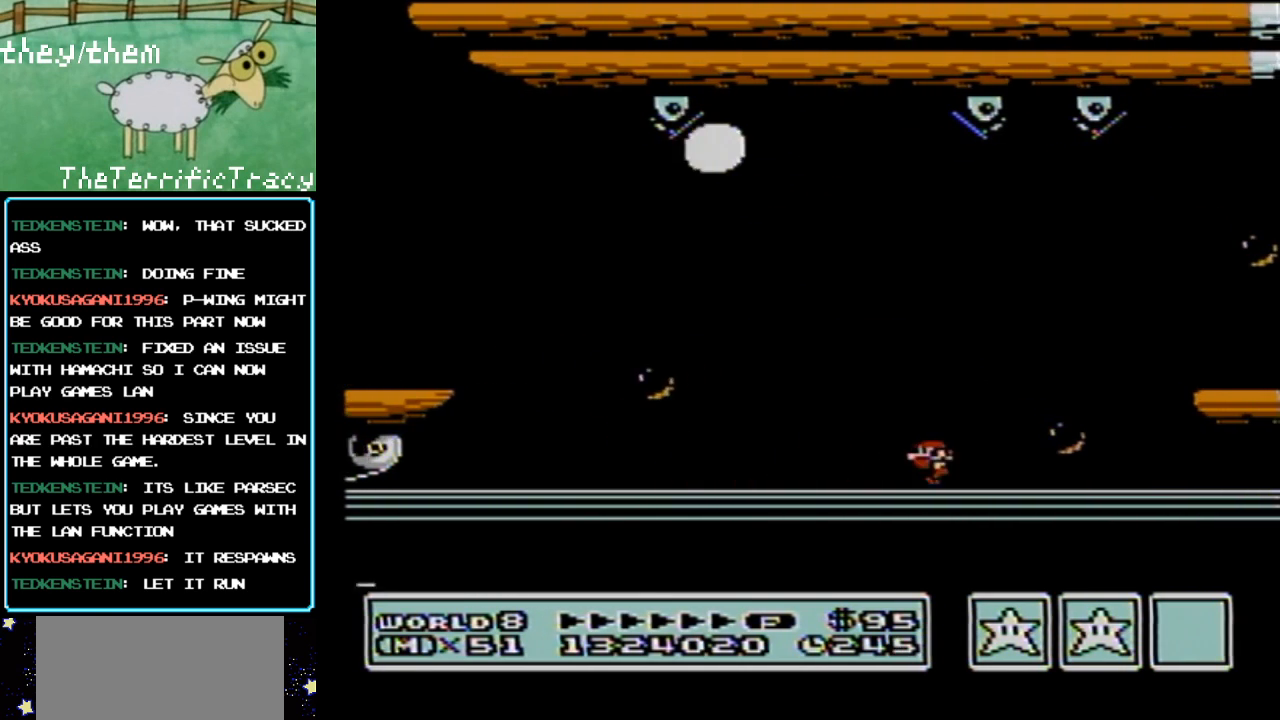
{"buttons": ["B", "DPAD_RIGHT"], "events": [[33, "DPAD_LEFT", "down"], [217, "DPAD_LEFT", "up"], [350, "B", "down"], [400, "DPAD_RIGHT", "down"]]}
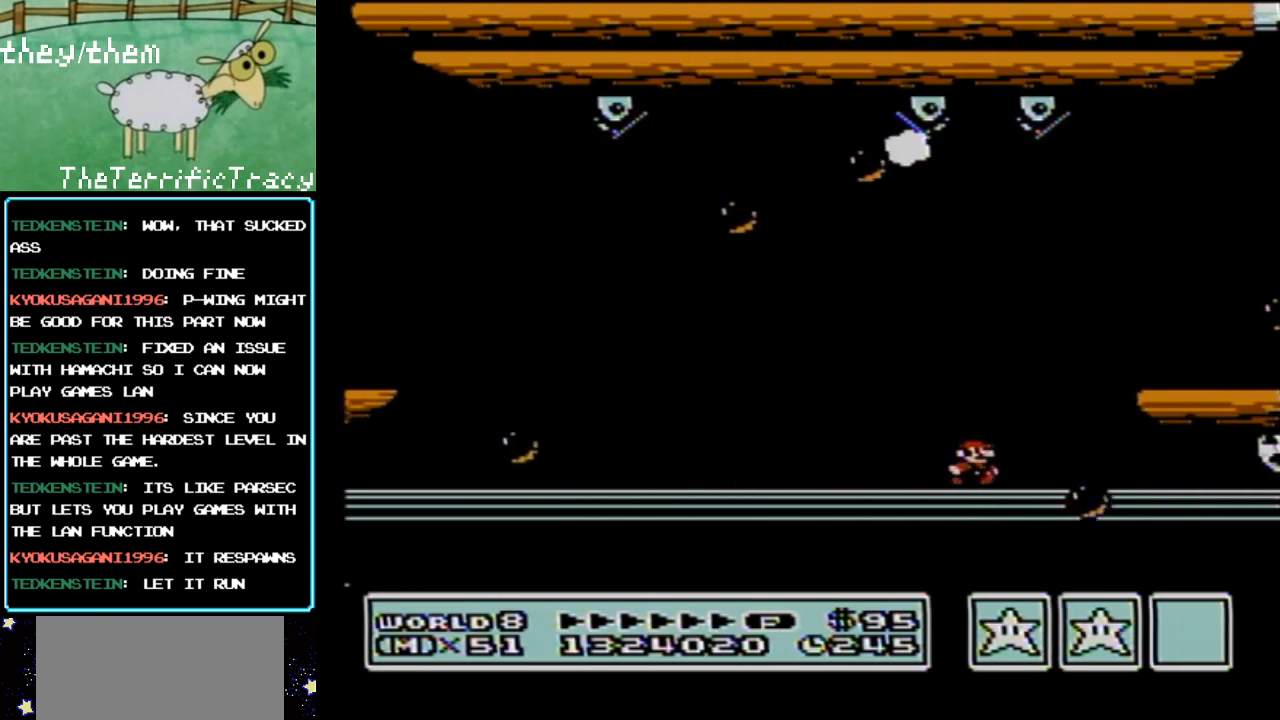
{"buttons": ["B", "DPAD_LEFT"], "events": [[133, "A", "down"], [383, "A", "up"], [400, "DPAD_RIGHT", "up"], [467, "DPAD_LEFT", "down"]]}
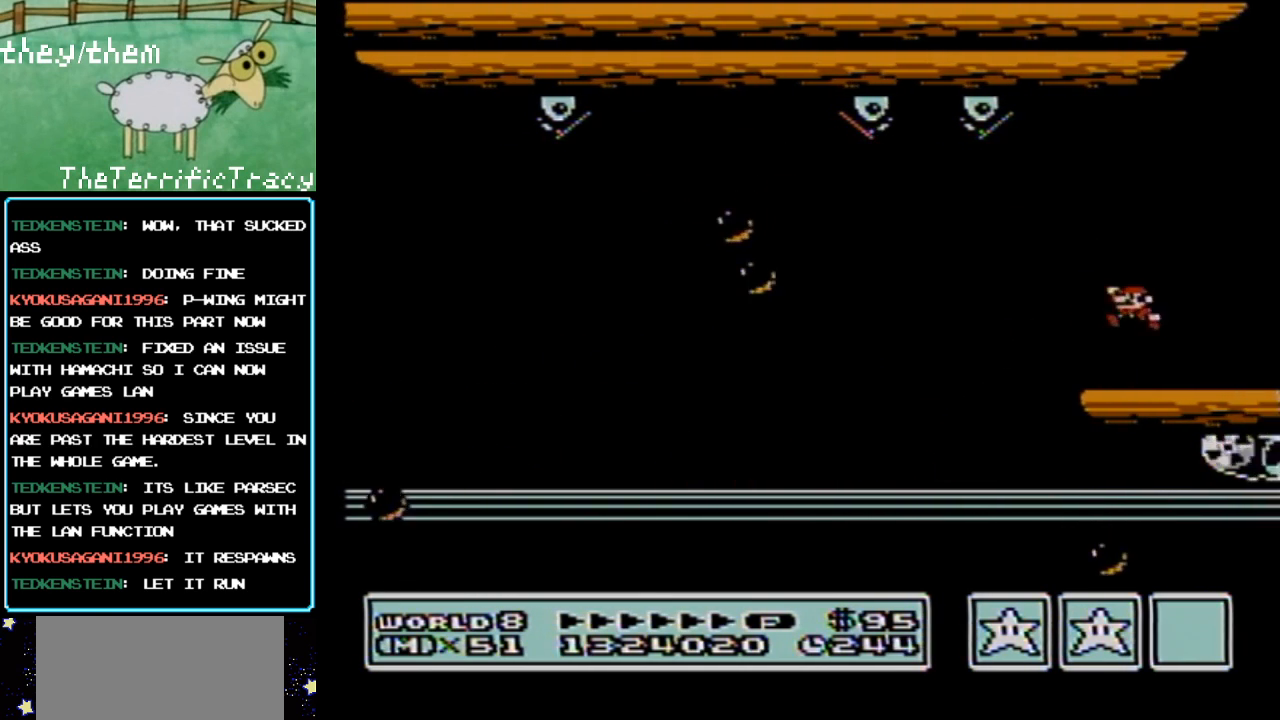
{"buttons": ["B", "DPAD_RIGHT"], "events": [[133, "DPAD_LEFT", "up"], [383, "DPAD_RIGHT", "down"]]}
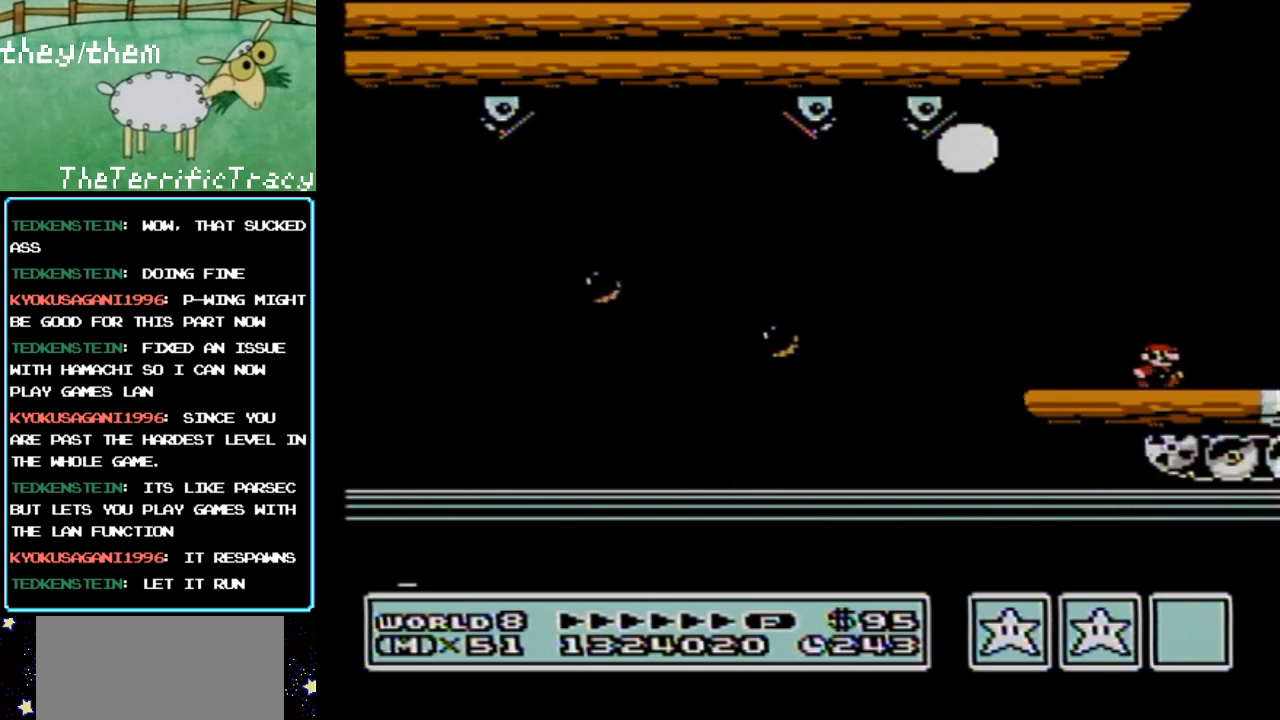
{"buttons": ["B"], "events": [[183, "DPAD_RIGHT", "up"]]}
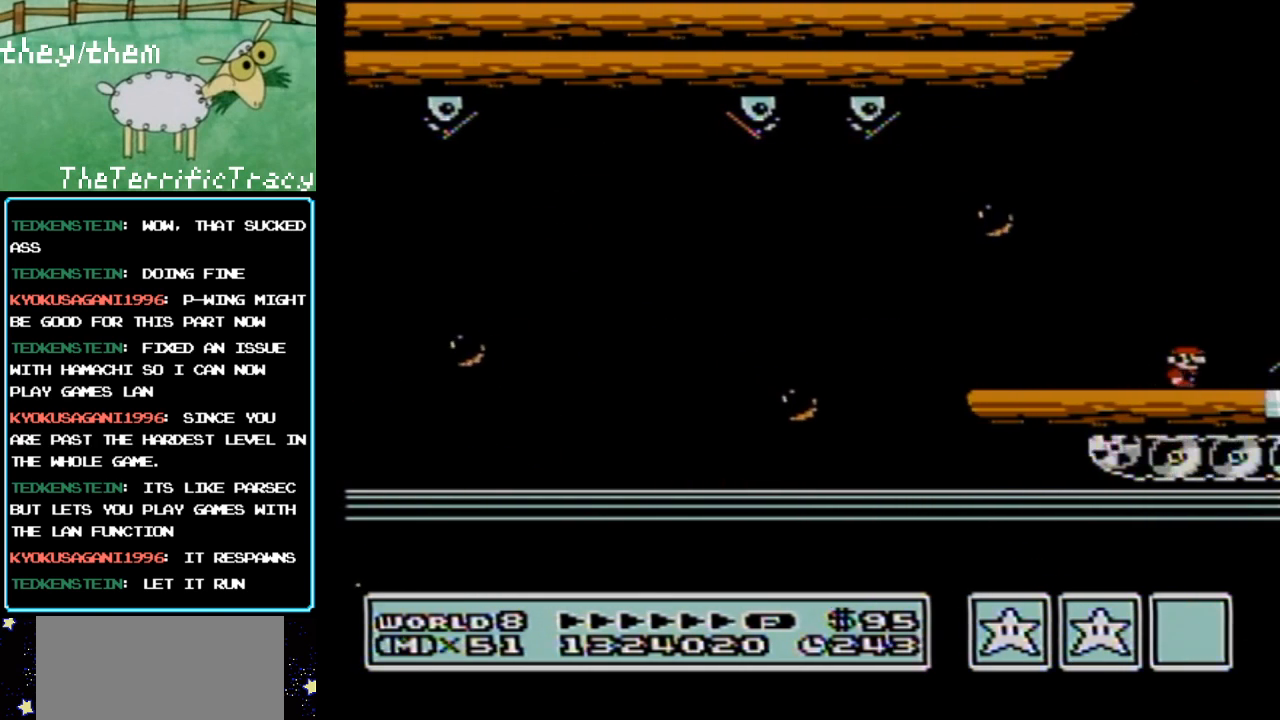
{"buttons": ["A", "B"], "events": [[383, "A", "down"]]}
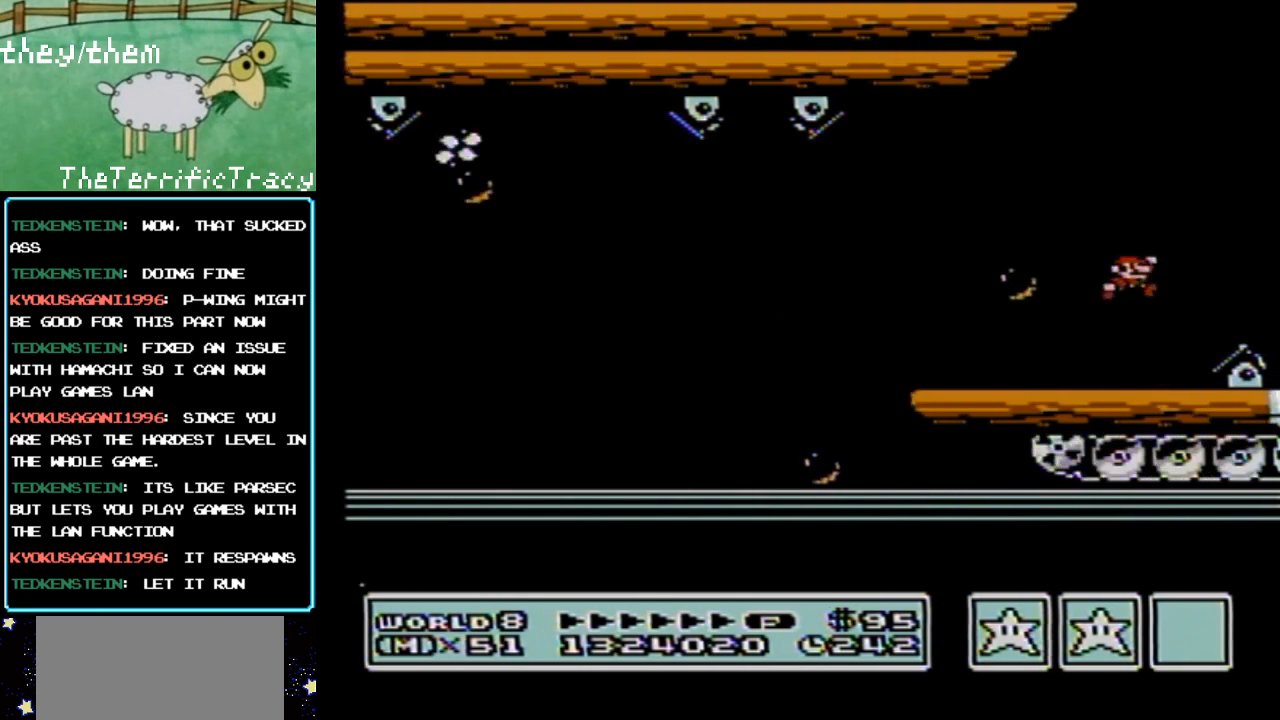
{"buttons": ["B", "DPAD_LEFT"], "events": [[117, "DPAD_RIGHT", "down"], [250, "A", "up"], [383, "DPAD_RIGHT", "up"], [467, "DPAD_LEFT", "down"]]}